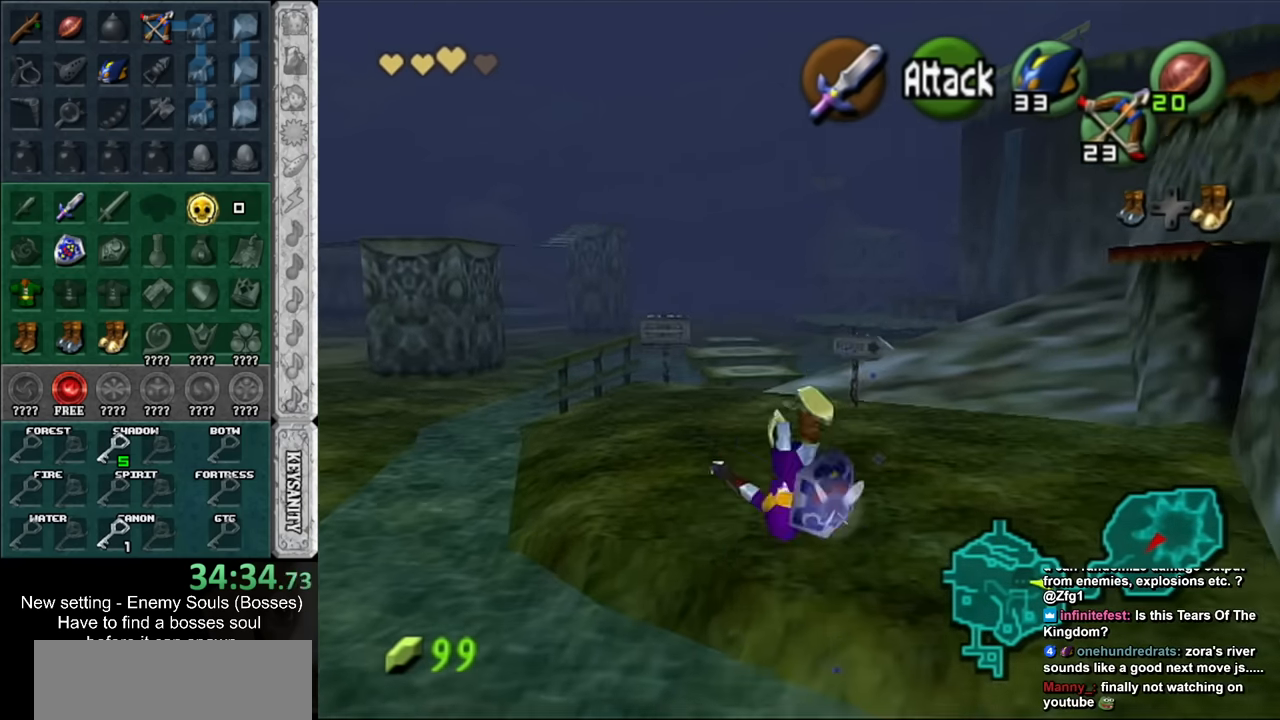
Gameplay with a controller (Nintendo layout); each line is a JSON object with the inputs held at the frame after it. "events" lists button and stick changes between this image and that frame as [ms after this image, input, new state], when the widget could be followed in between. Not read: L3 R3.
{"buttons": [], "left_stick": "up", "right_stick": "center", "events": [[233, "A", "down"], [433, "A", "up"]]}
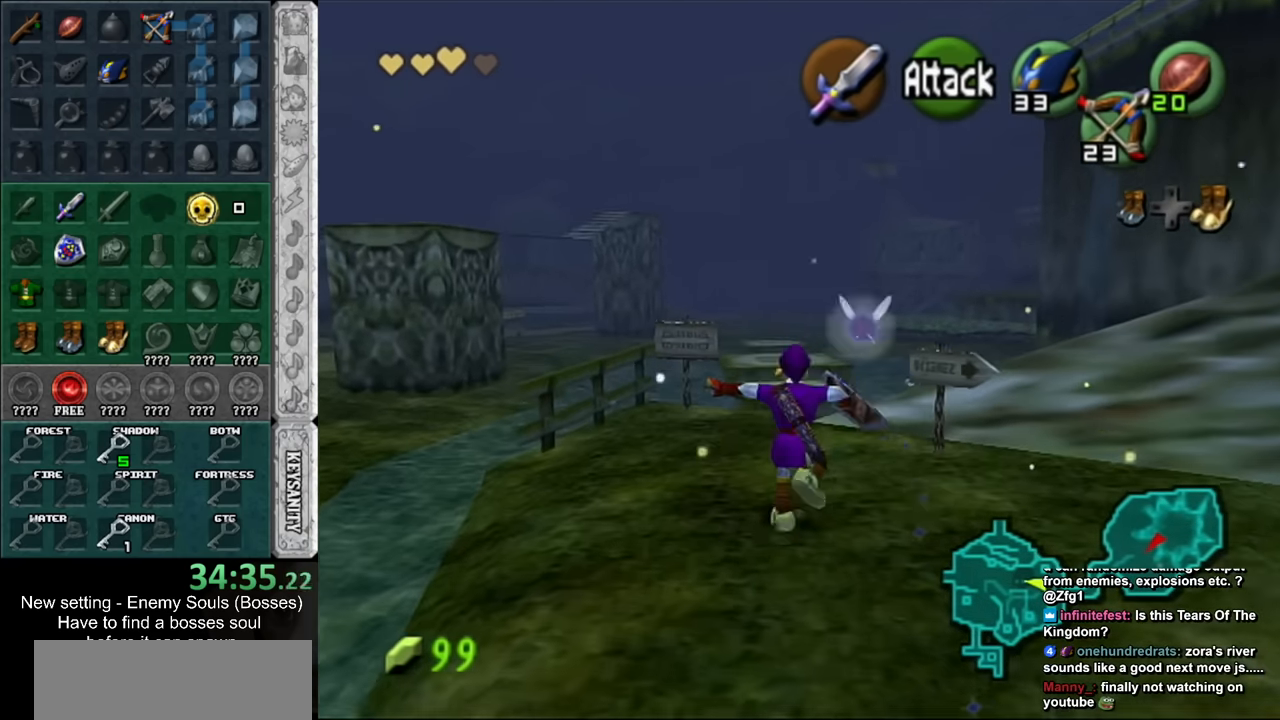
{"buttons": [], "left_stick": "up-right", "right_stick": "center", "events": [[367, "left_stick", "up-right"]]}
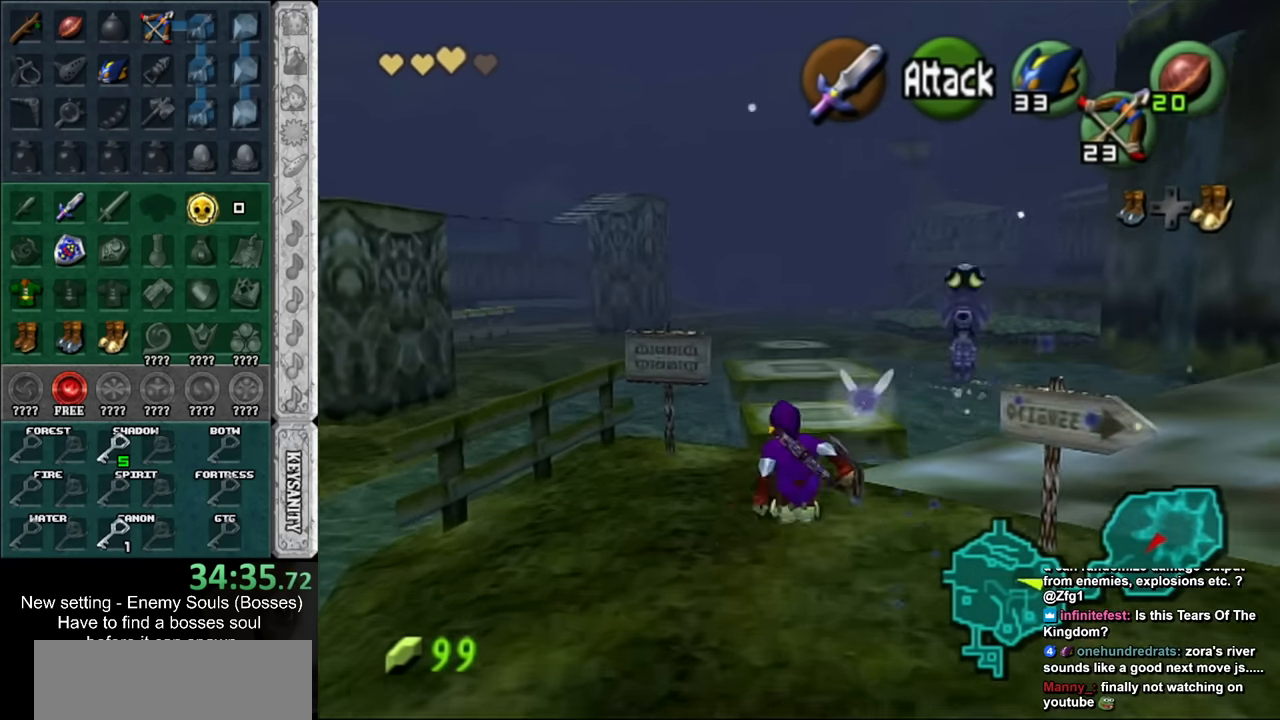
{"buttons": [], "left_stick": "up-right", "right_stick": "center", "events": [[167, "A", "down"], [367, "A", "up"]]}
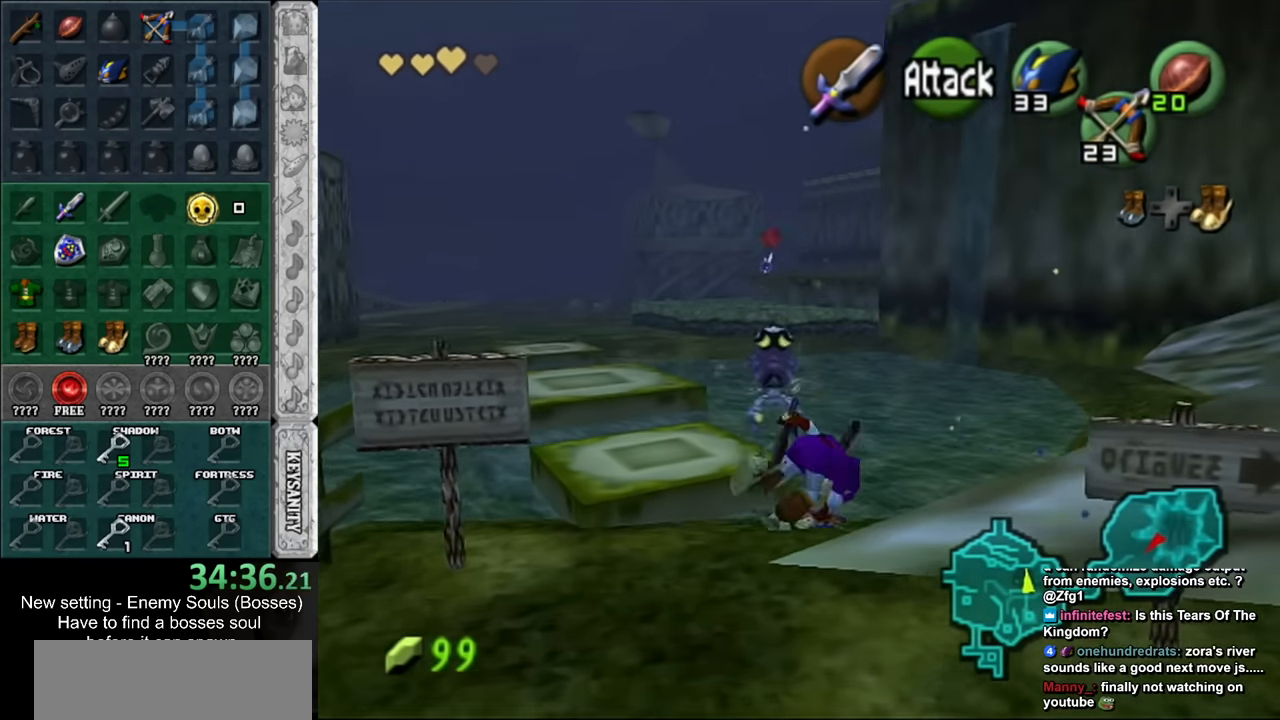
{"buttons": ["A"], "left_stick": "up", "right_stick": "center", "events": [[150, "left_stick", "up"], [450, "A", "down"]]}
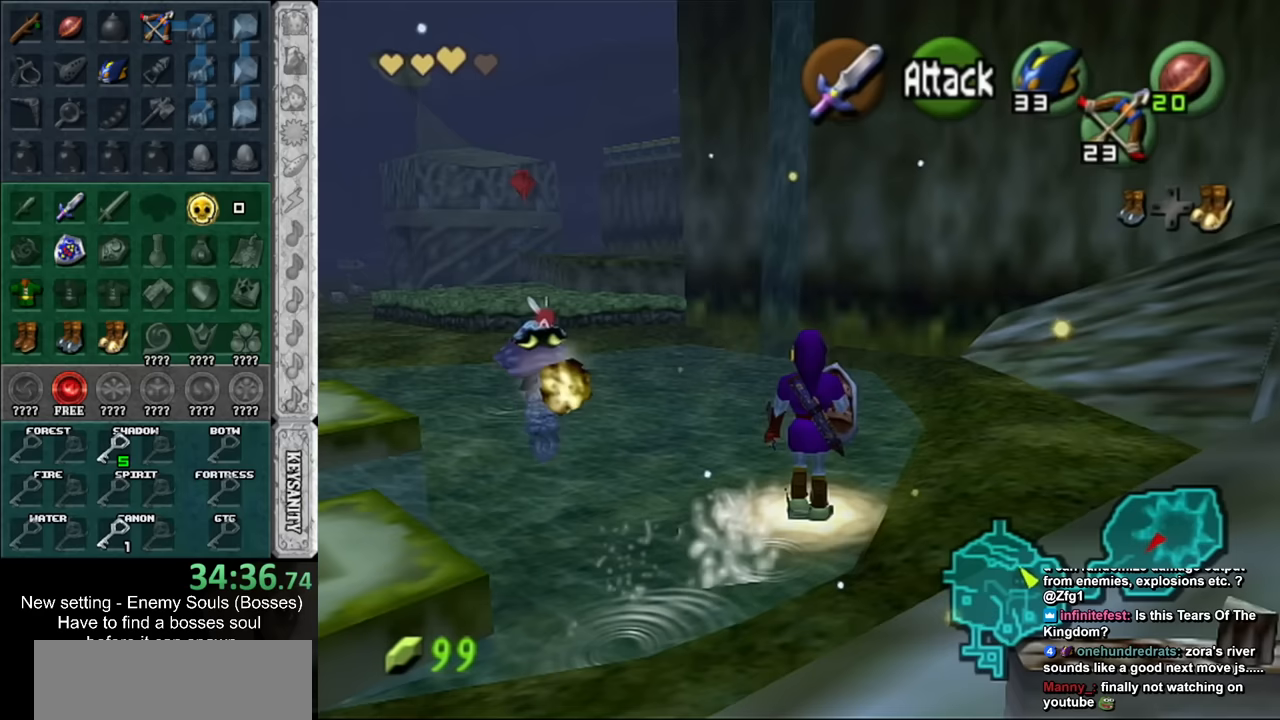
{"buttons": [], "left_stick": "up", "right_stick": "center", "events": [[200, "A", "up"]]}
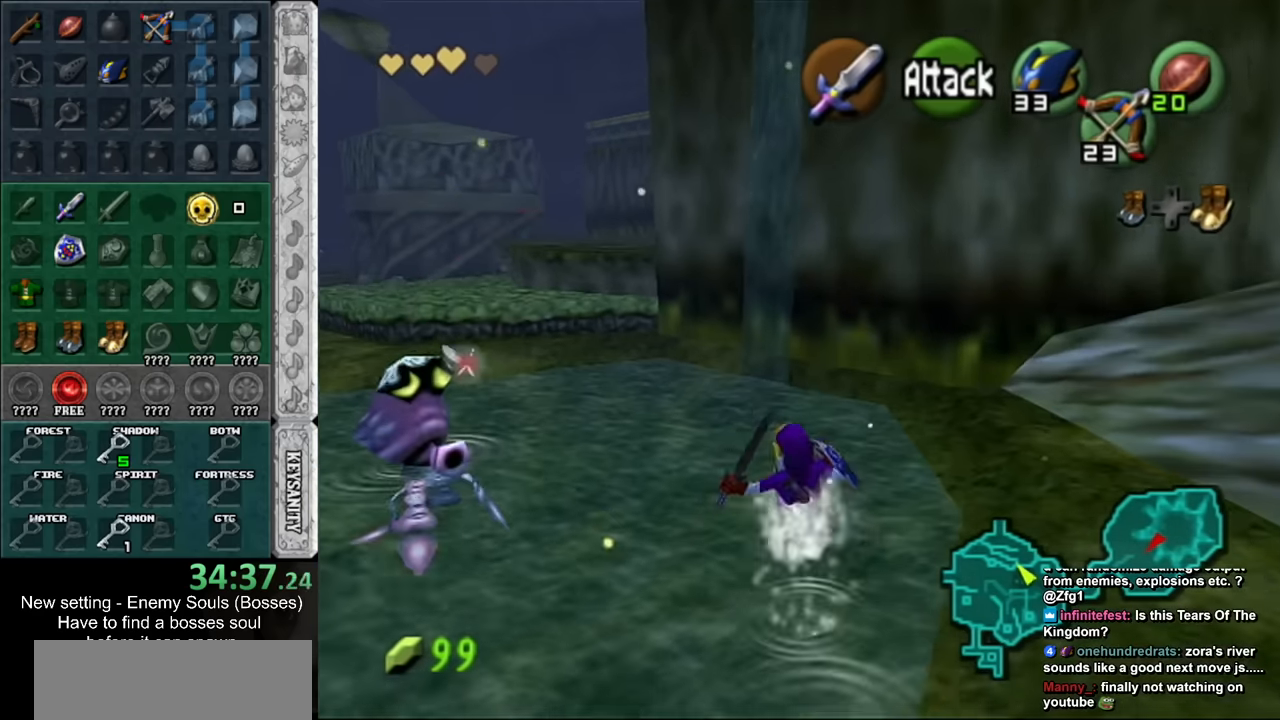
{"buttons": ["A"], "left_stick": "up-left", "right_stick": "center", "events": [[233, "left_stick", "up-left"], [417, "A", "down"]]}
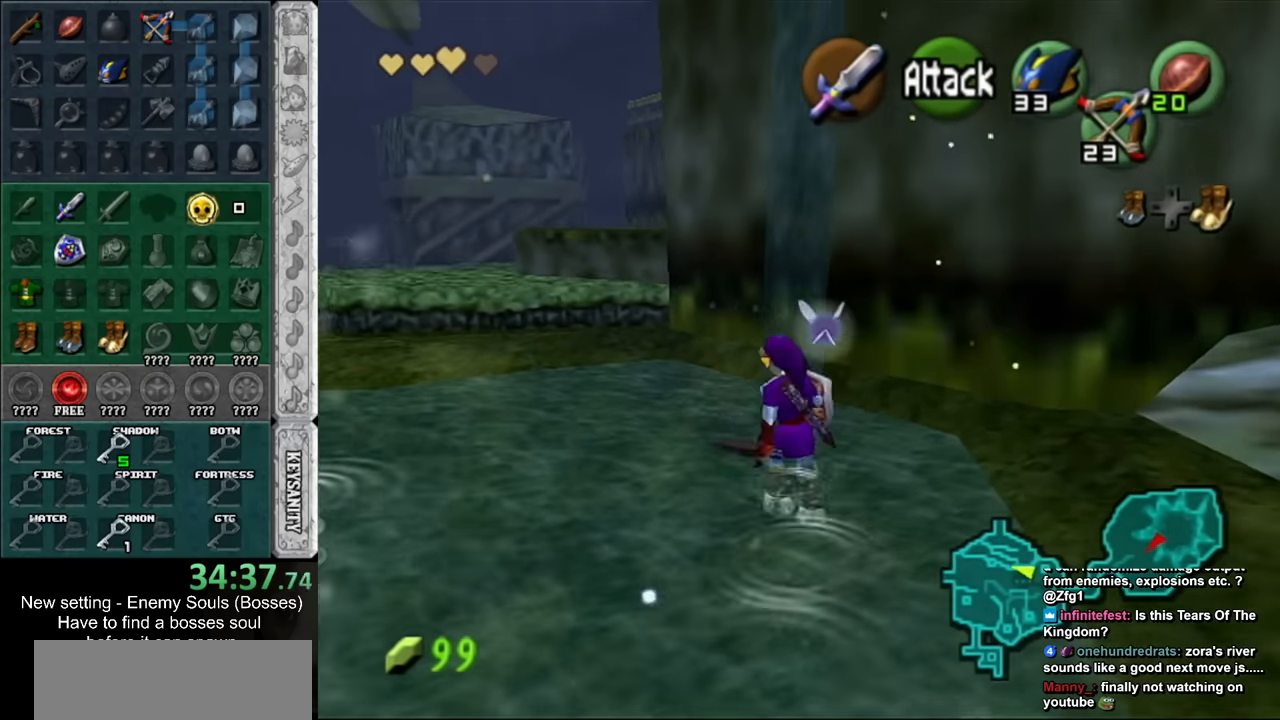
{"buttons": ["DPAD_RIGHT"], "left_stick": "up", "right_stick": "center", "events": [[117, "A", "up"], [167, "left_stick", "up"], [333, "DPAD_RIGHT", "down"]]}
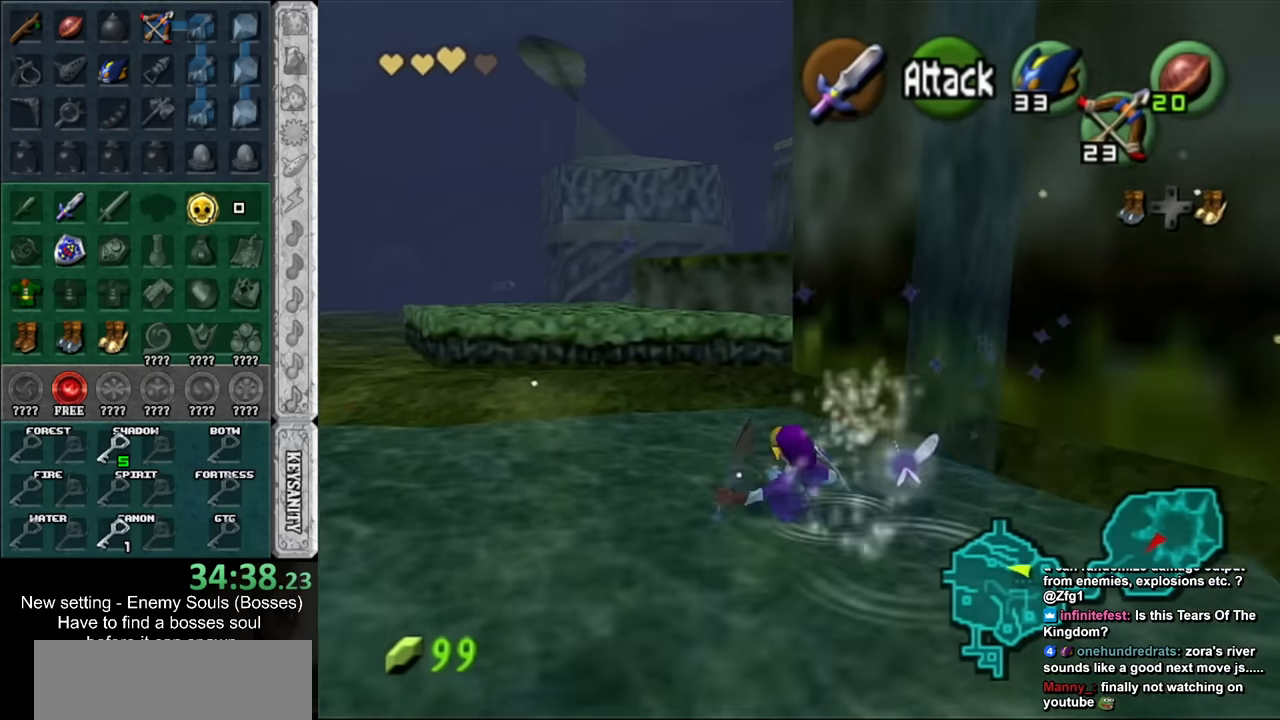
{"buttons": [], "left_stick": "up", "right_stick": "center", "events": [[17, "DPAD_RIGHT", "up"]]}
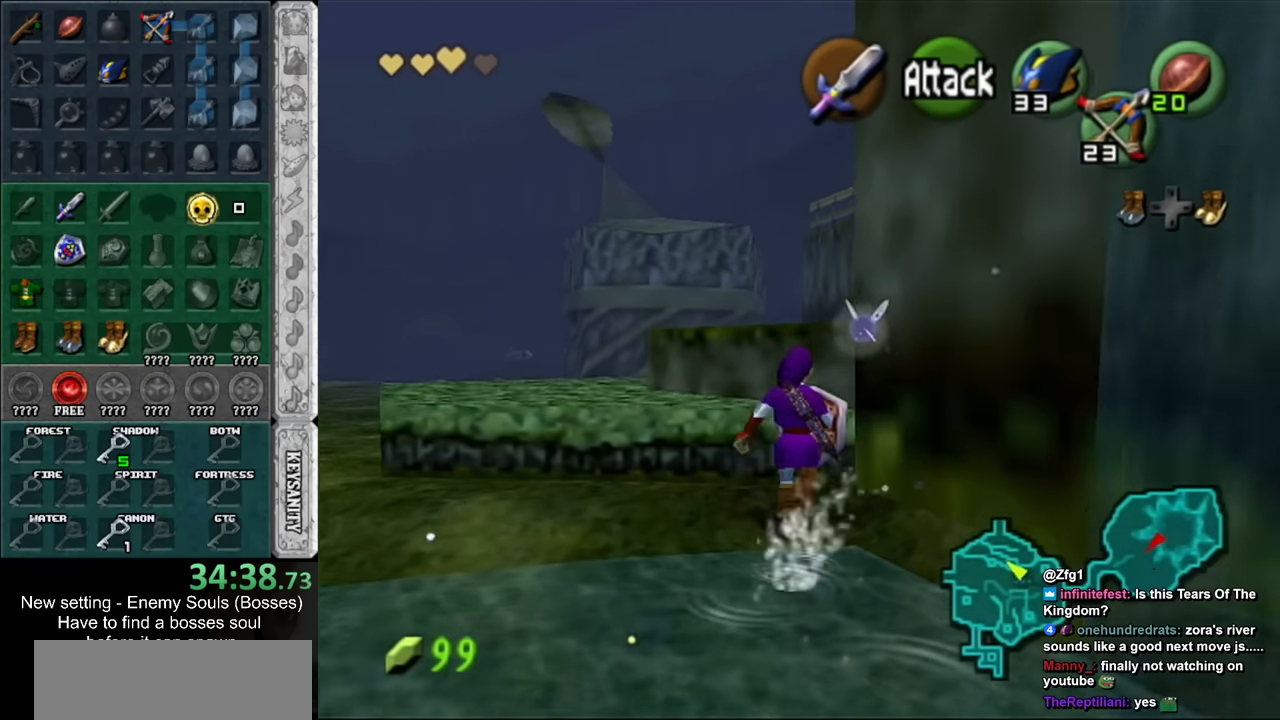
{"buttons": [], "left_stick": "up", "right_stick": "center", "events": [[117, "A", "down"], [200, "B", "down"], [267, "A", "up"], [367, "B", "up"]]}
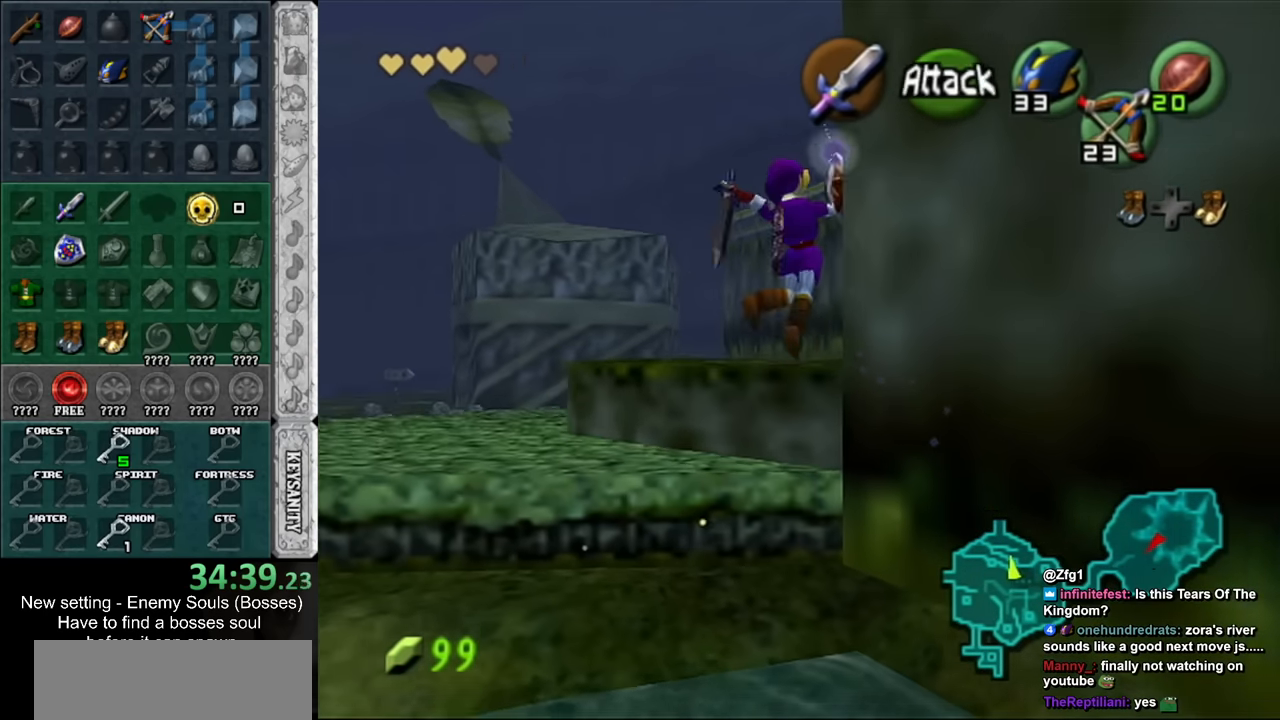
{"buttons": [], "left_stick": "up", "right_stick": "center", "events": []}
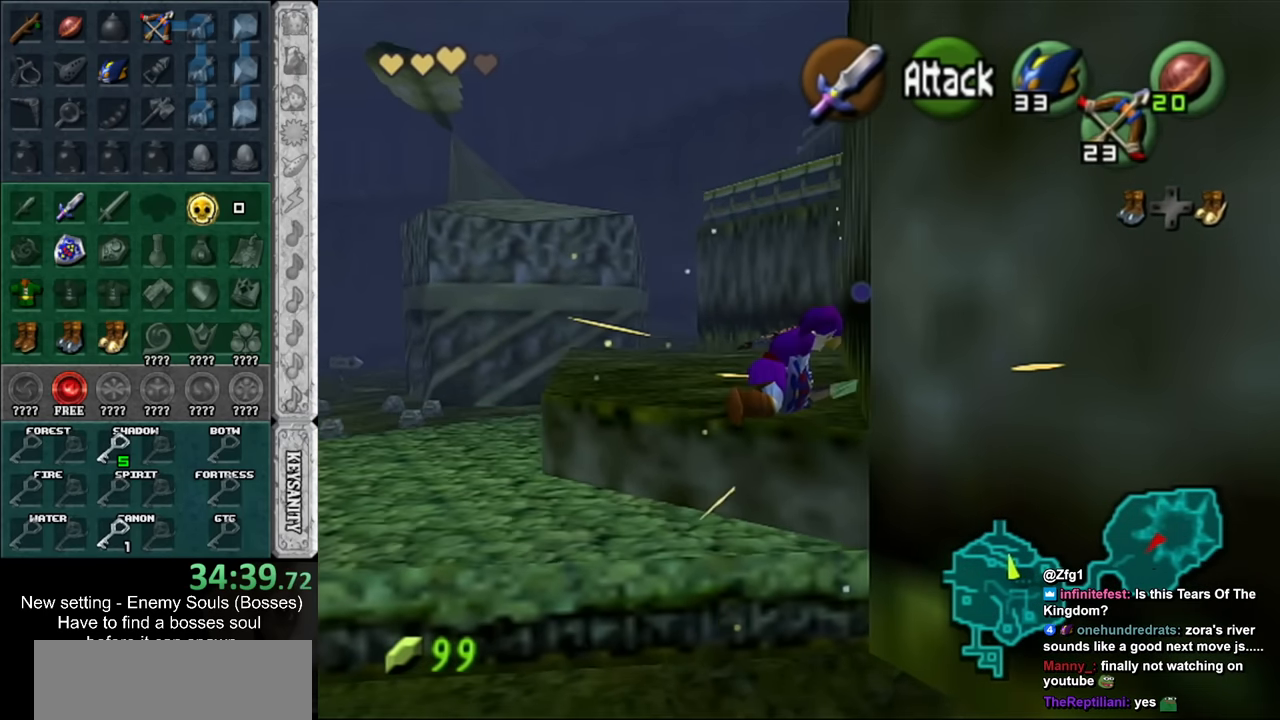
{"buttons": ["L1"], "left_stick": "up", "right_stick": "center", "events": [[150, "A", "down"], [367, "A", "up"], [383, "L1", "down"]]}
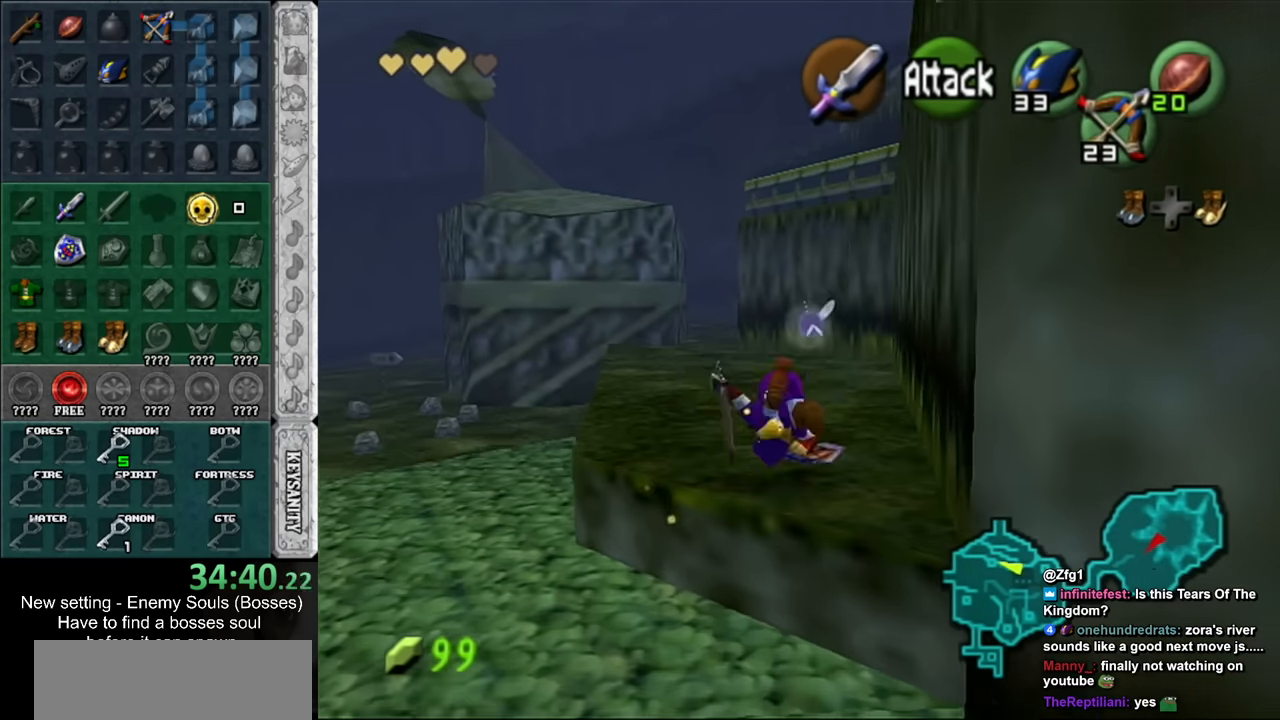
{"buttons": ["A"], "left_stick": "up", "right_stick": "center", "events": [[117, "L1", "up"], [450, "A", "down"]]}
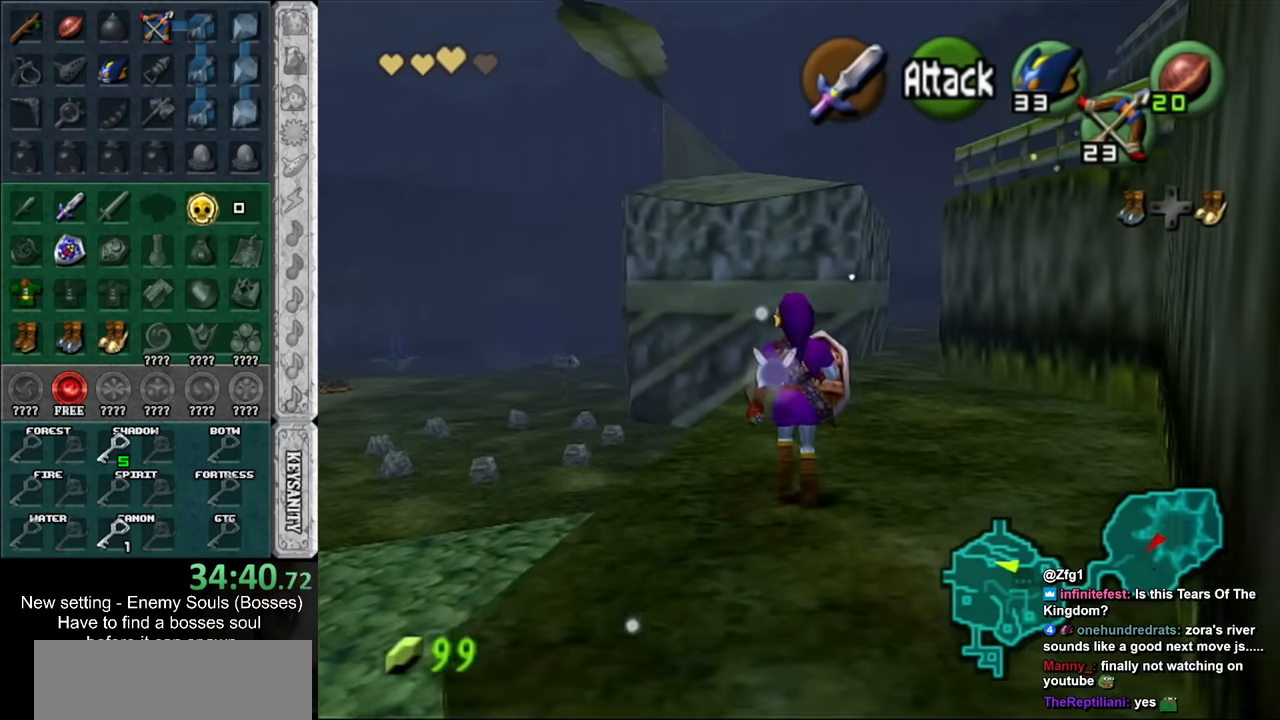
{"buttons": [], "left_stick": "up", "right_stick": "center", "events": [[150, "A", "up"]]}
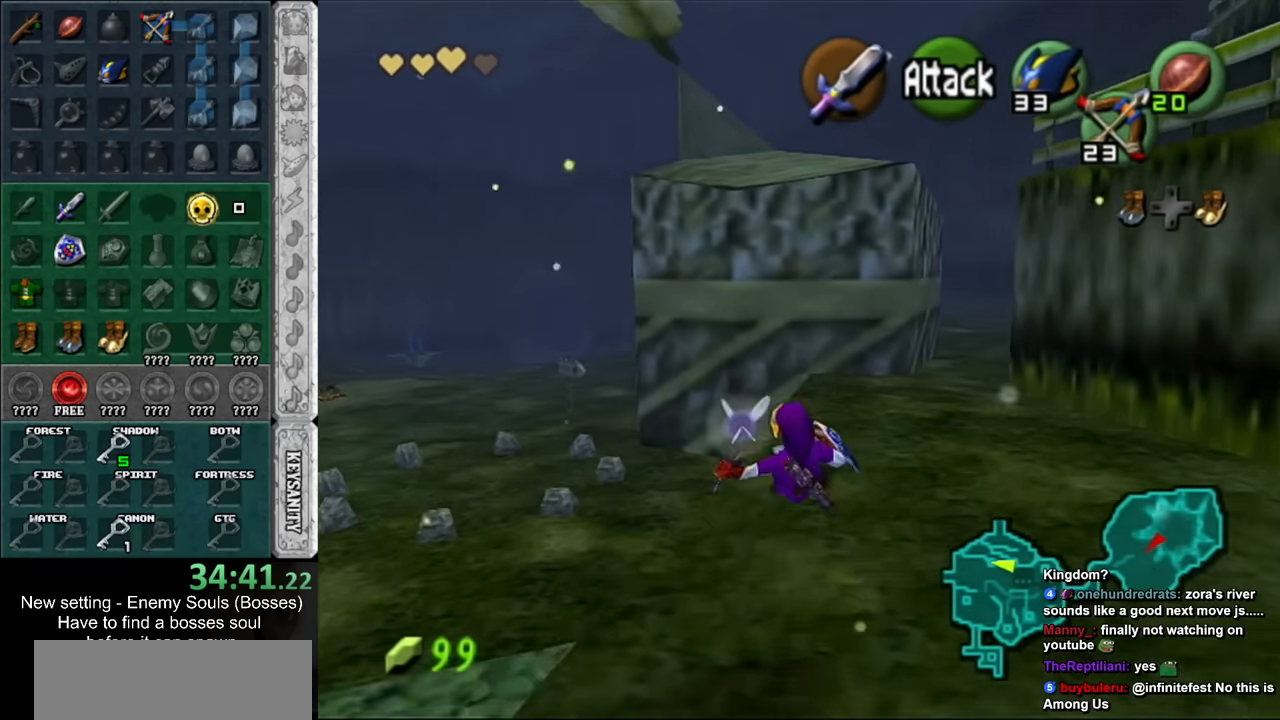
{"buttons": [], "left_stick": "up", "right_stick": "center", "events": [[83, "left_stick", "up-right"], [233, "left_stick", "up"]]}
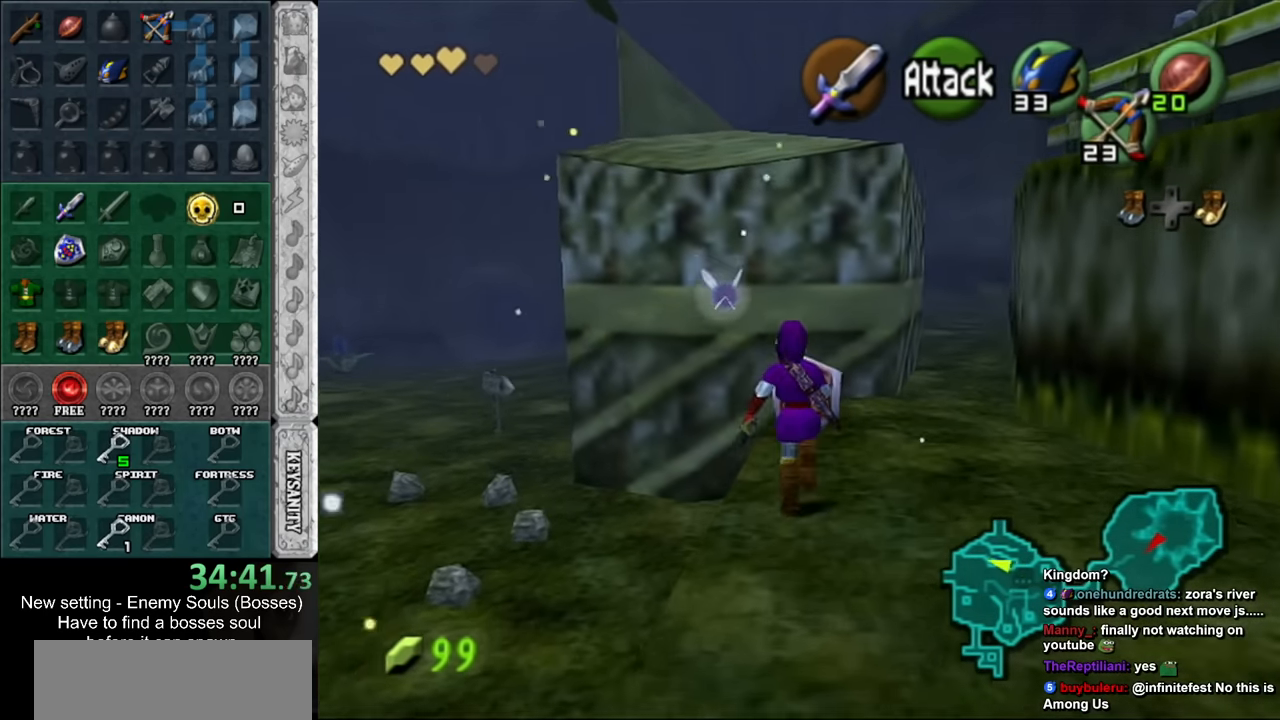
{"buttons": [], "left_stick": "up", "right_stick": "center", "events": [[233, "A", "down"], [417, "A", "up"]]}
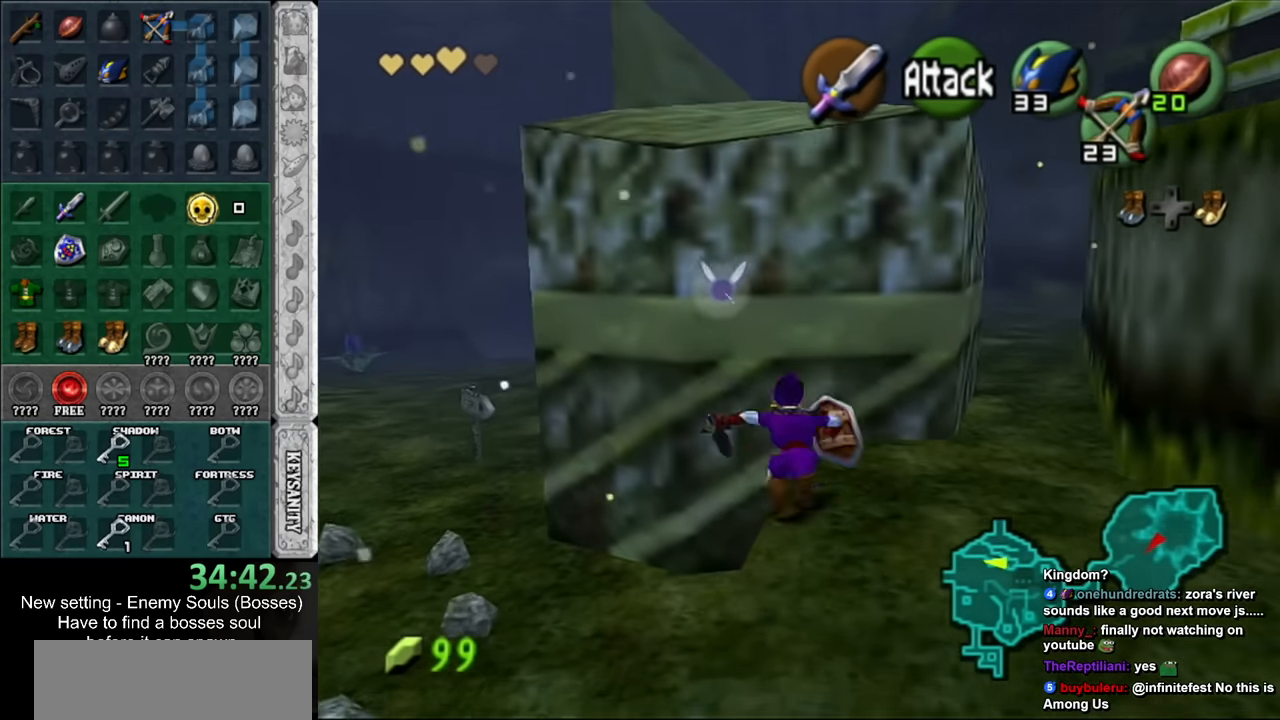
{"buttons": ["L1"], "left_stick": "up", "right_stick": "center", "events": [[117, "L1", "down"], [167, "Z", "down"], [233, "R1", "down"], [267, "Z", "up"], [417, "R1", "up"]]}
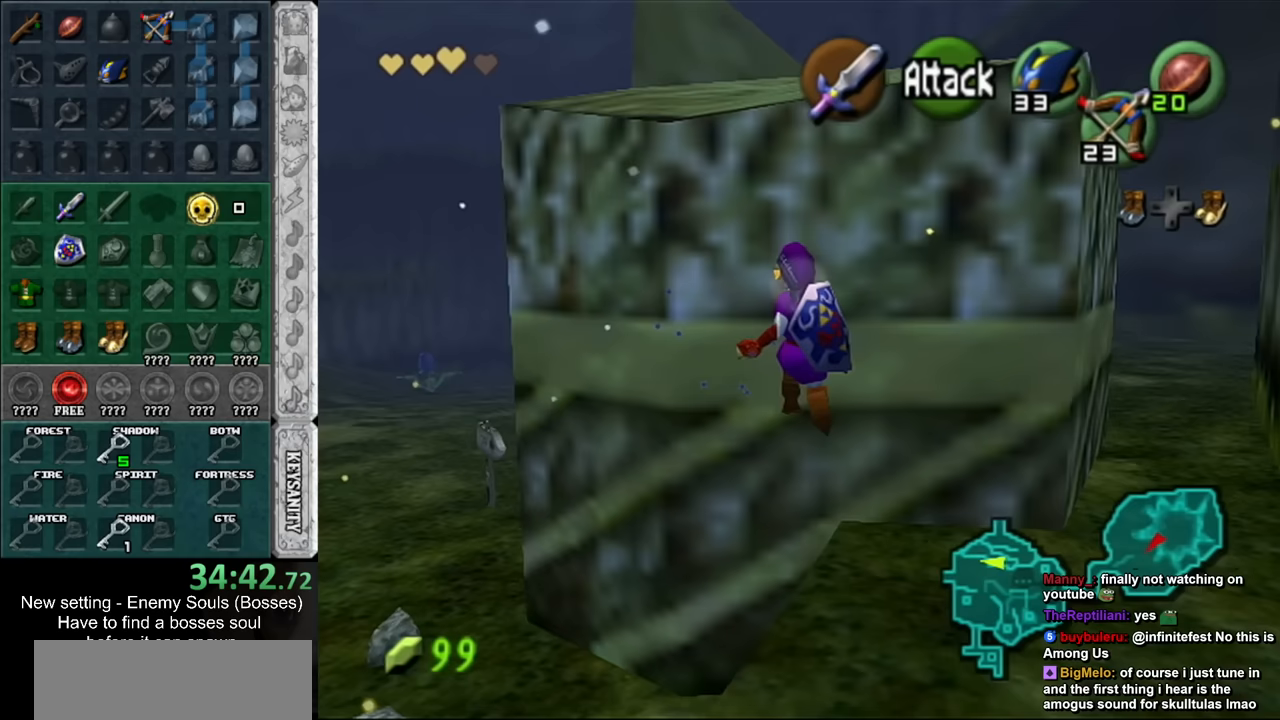
{"buttons": ["L1"], "left_stick": "up", "right_stick": "center", "events": [[17, "L1", "up"], [333, "L1", "down"]]}
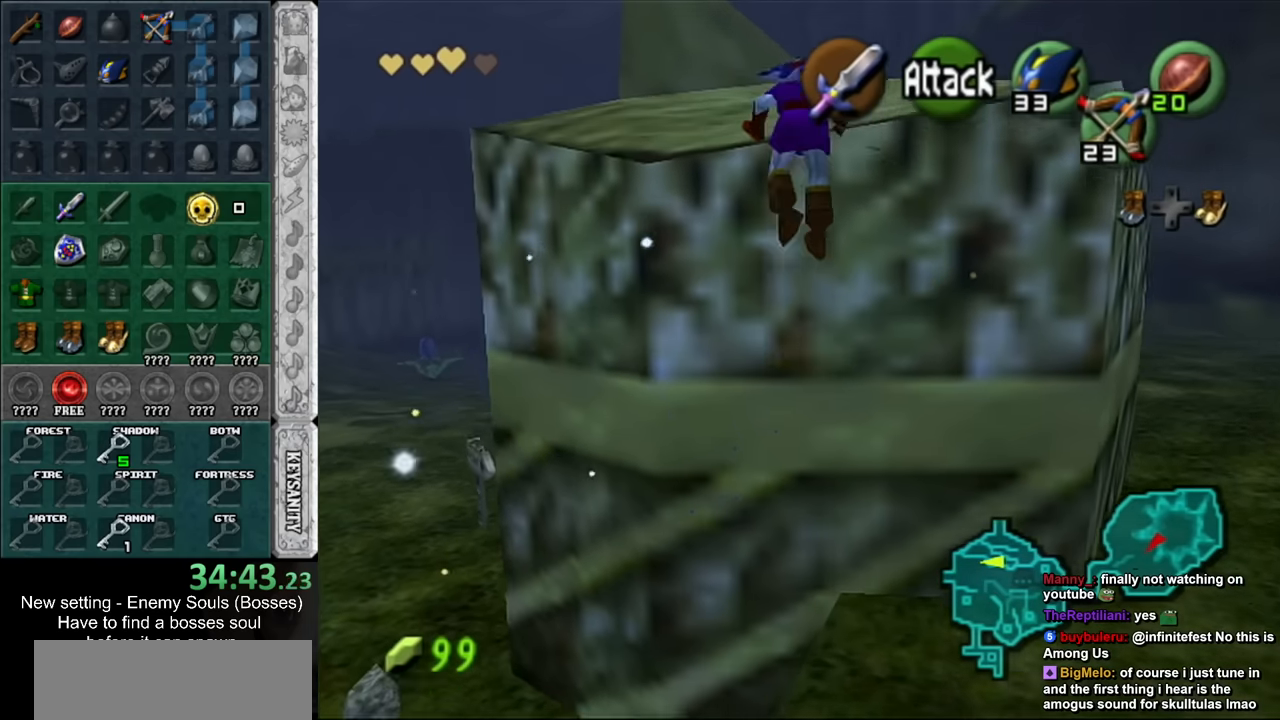
{"buttons": ["L1"], "left_stick": "right", "right_stick": "center", "events": [[50, "left_stick", "center"], [333, "left_stick", "right"]]}
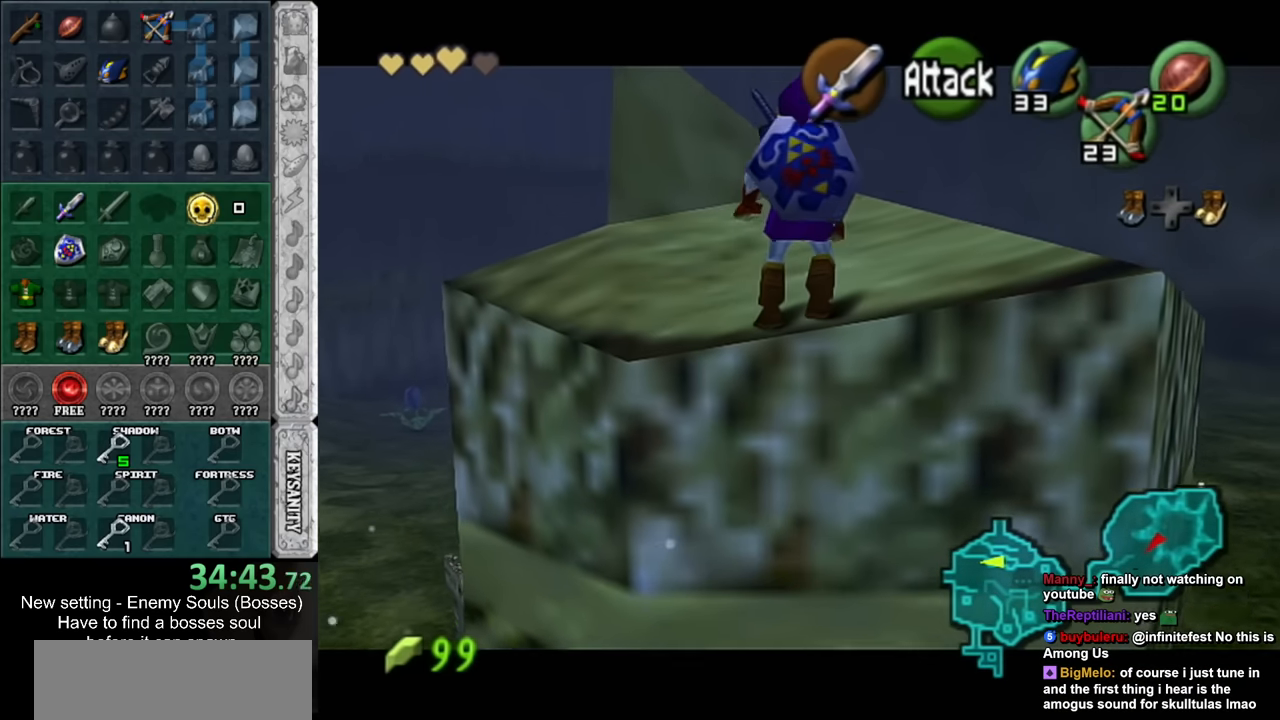
{"buttons": ["A", "L1"], "left_stick": "right", "right_stick": "center", "events": [[17, "A", "down"], [83, "A", "up"], [150, "A", "down"], [233, "A", "up"], [300, "A", "down"], [350, "A", "up"], [450, "A", "down"]]}
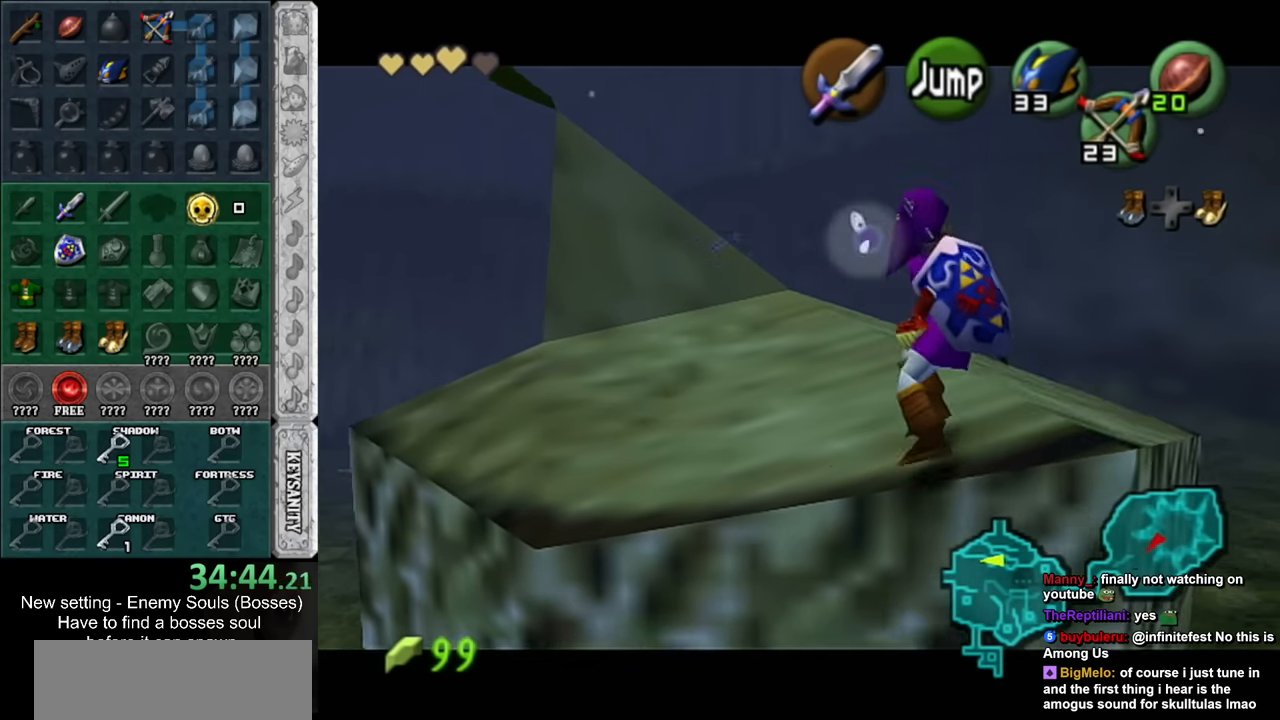
{"buttons": ["L1"], "left_stick": "down-right", "right_stick": "center", "events": [[17, "A", "up"], [83, "A", "down"], [167, "A", "up"], [200, "A", "down"], [333, "A", "up"], [450, "left_stick", "down-right"]]}
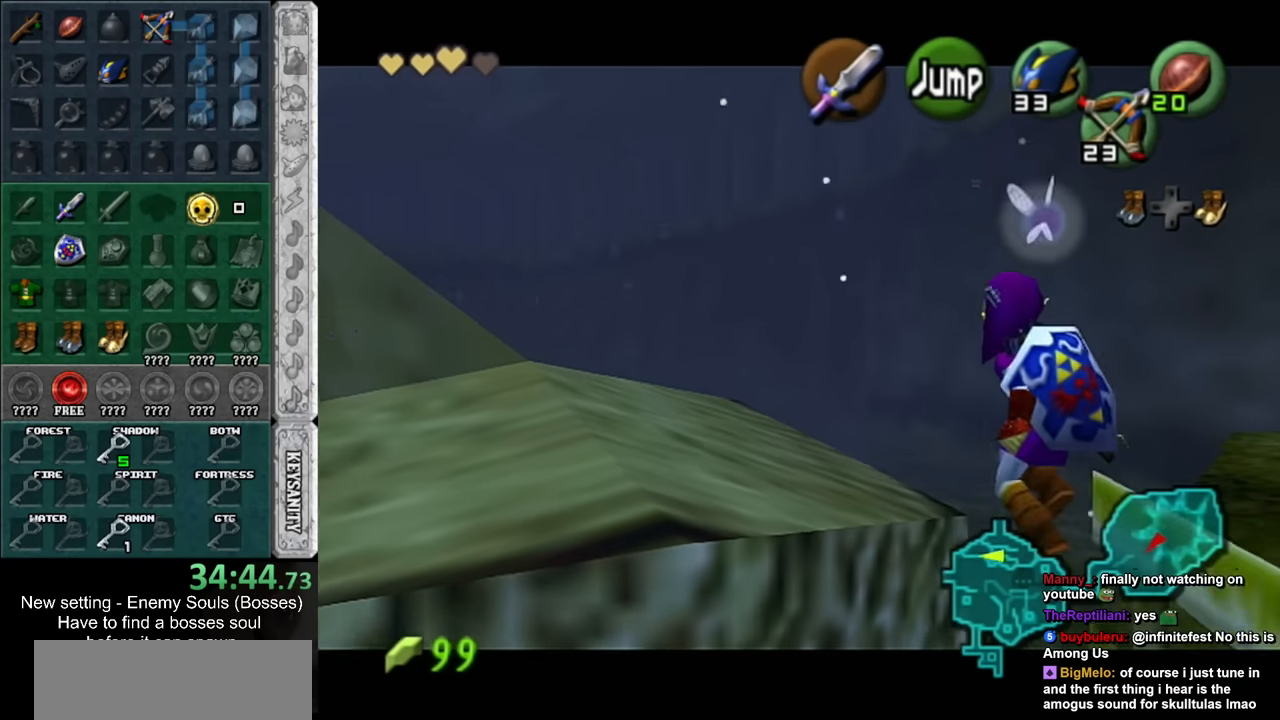
{"buttons": ["L1"], "left_stick": "down", "right_stick": "center", "events": [[233, "left_stick", "down"]]}
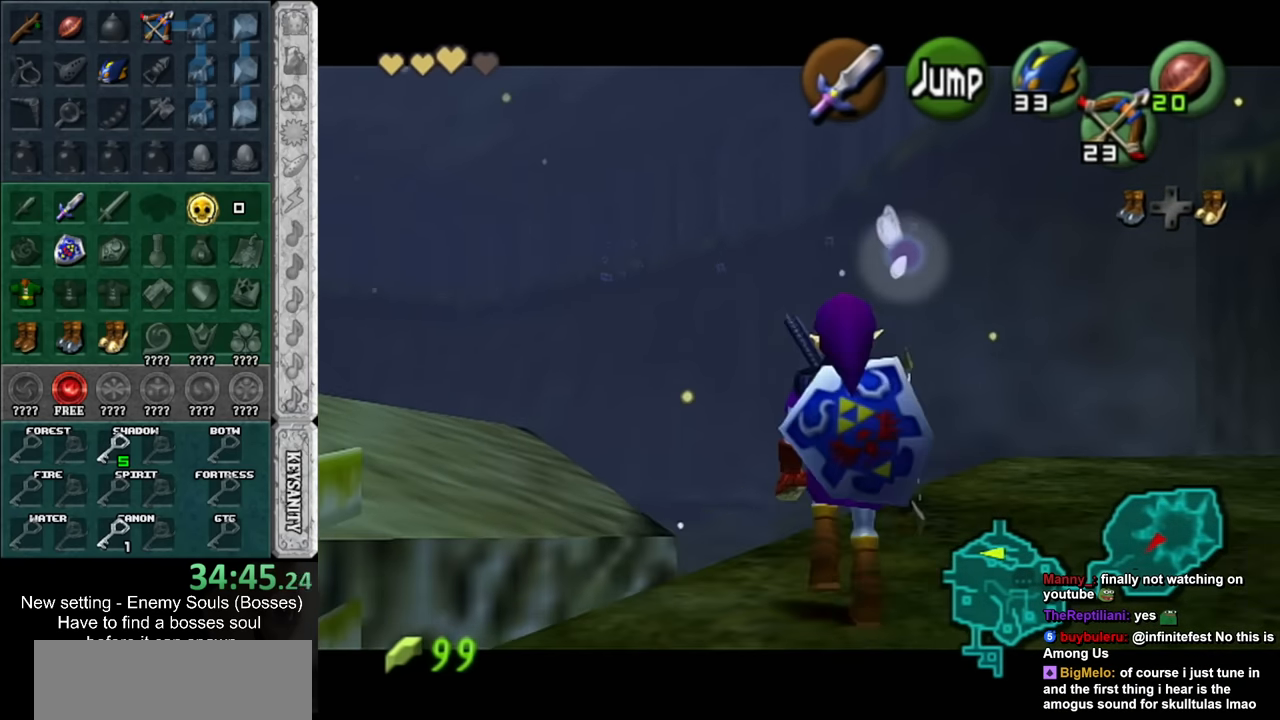
{"buttons": ["L1"], "left_stick": "down", "right_stick": "center", "events": []}
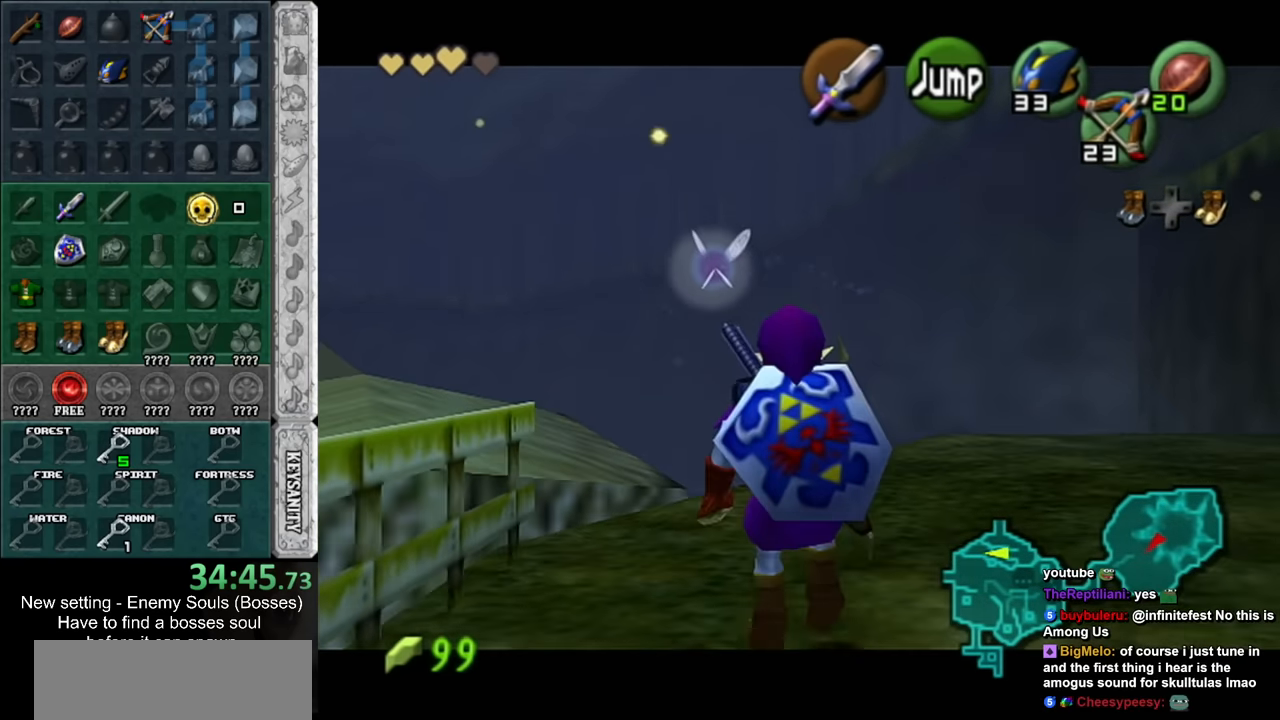
{"buttons": ["A", "L1"], "left_stick": "right", "right_stick": "center", "events": [[133, "L1", "up"], [133, "left_stick", "down-right"], [333, "A", "down"], [417, "L1", "down"], [483, "left_stick", "right"]]}
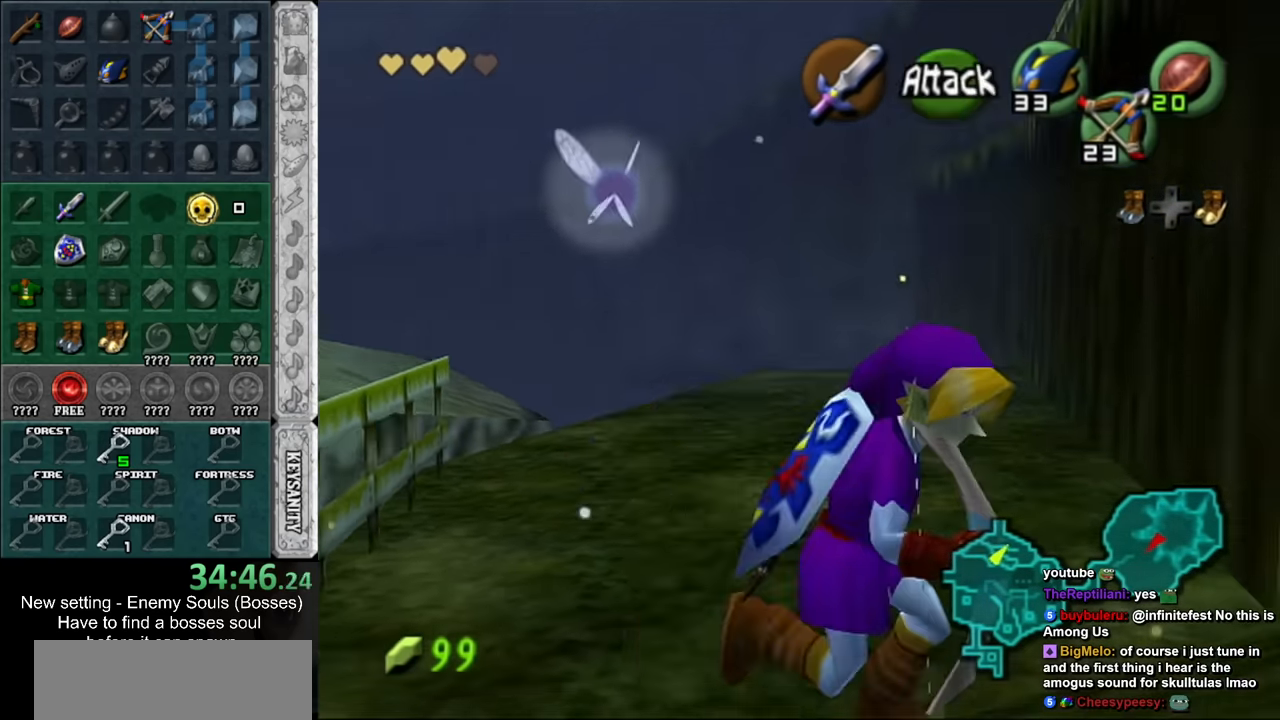
{"buttons": [], "left_stick": "up", "right_stick": "center", "events": [[17, "A", "up"], [17, "left_stick", "up-right"], [150, "left_stick", "up"], [167, "L1", "up"]]}
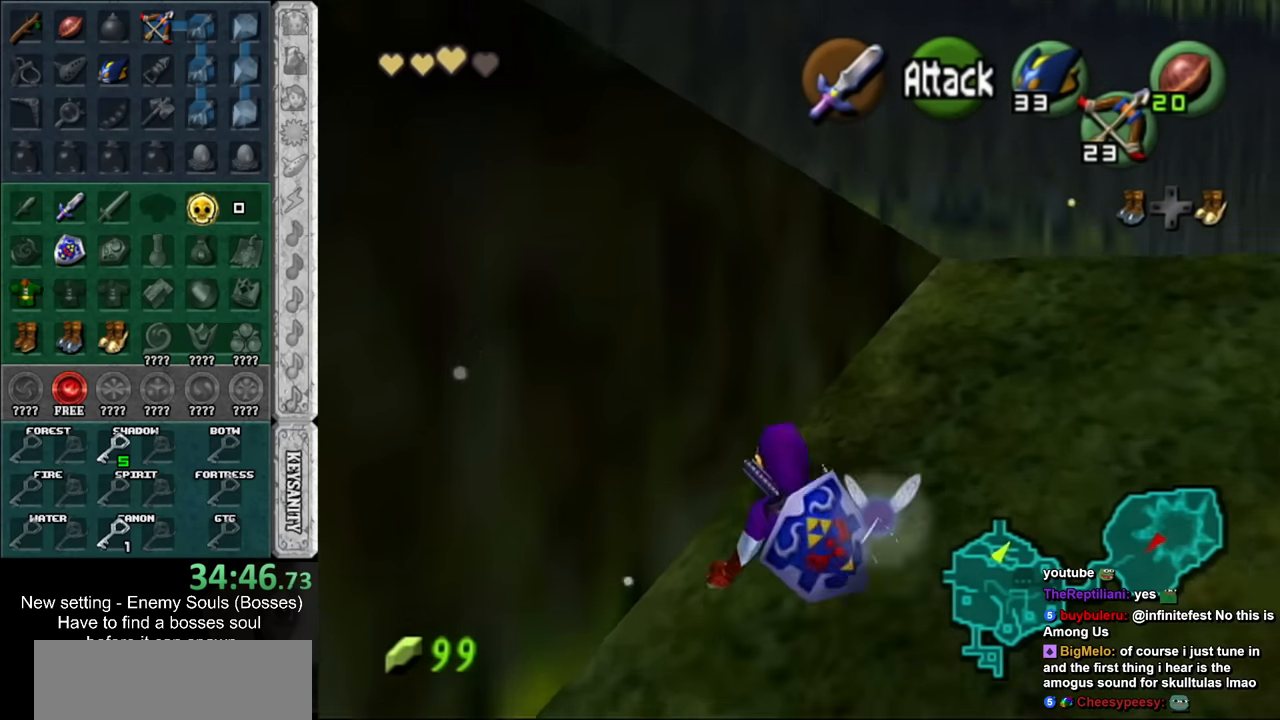
{"buttons": [], "left_stick": "up", "right_stick": "center", "events": [[150, "A", "down"], [367, "A", "up"]]}
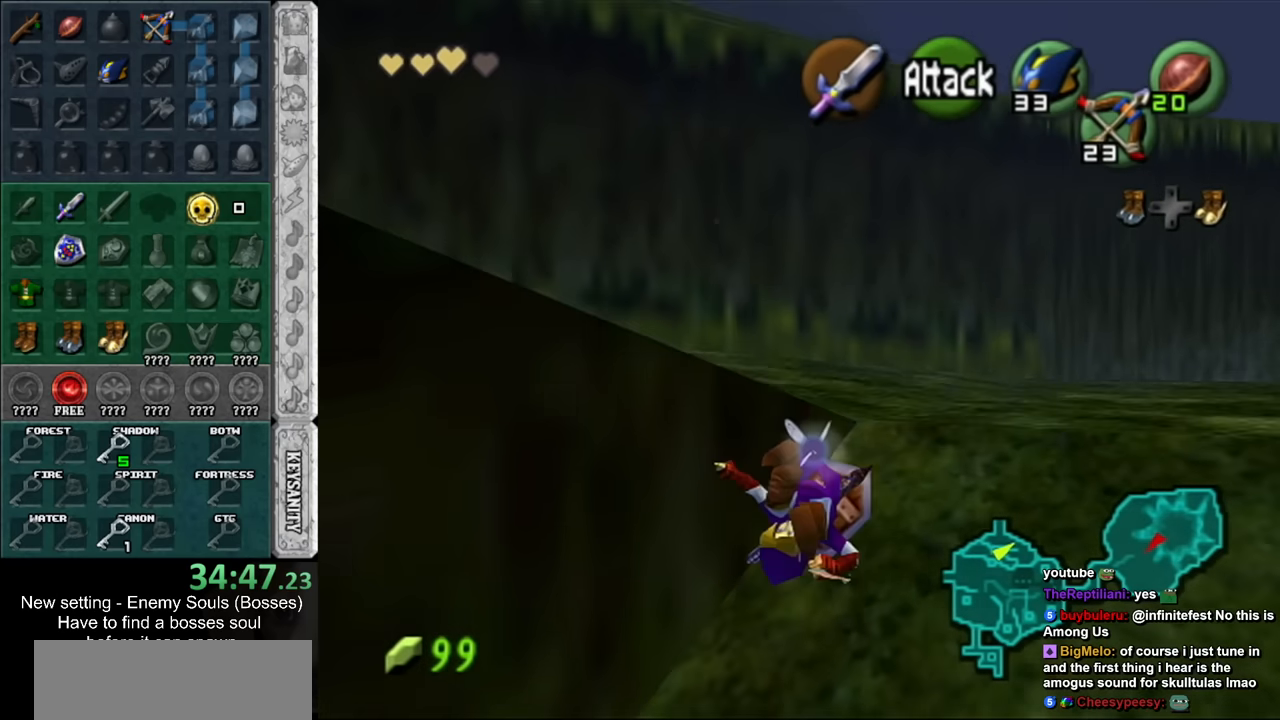
{"buttons": ["A"], "left_stick": "left", "right_stick": "center", "events": [[134, "left_stick", "up-left"], [300, "left_stick", "left"], [450, "A", "down"]]}
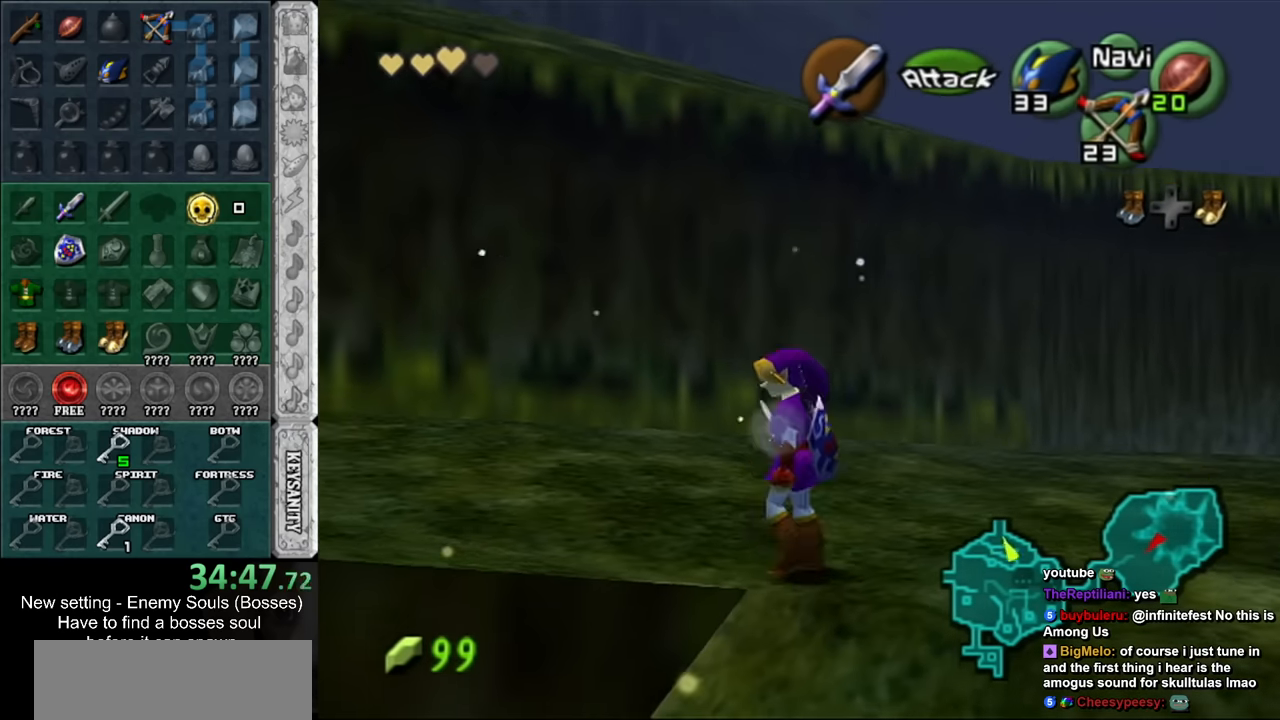
{"buttons": [], "left_stick": "up", "right_stick": "center", "events": [[17, "L1", "down"], [117, "A", "up"], [134, "left_stick", "up"], [267, "L1", "up"]]}
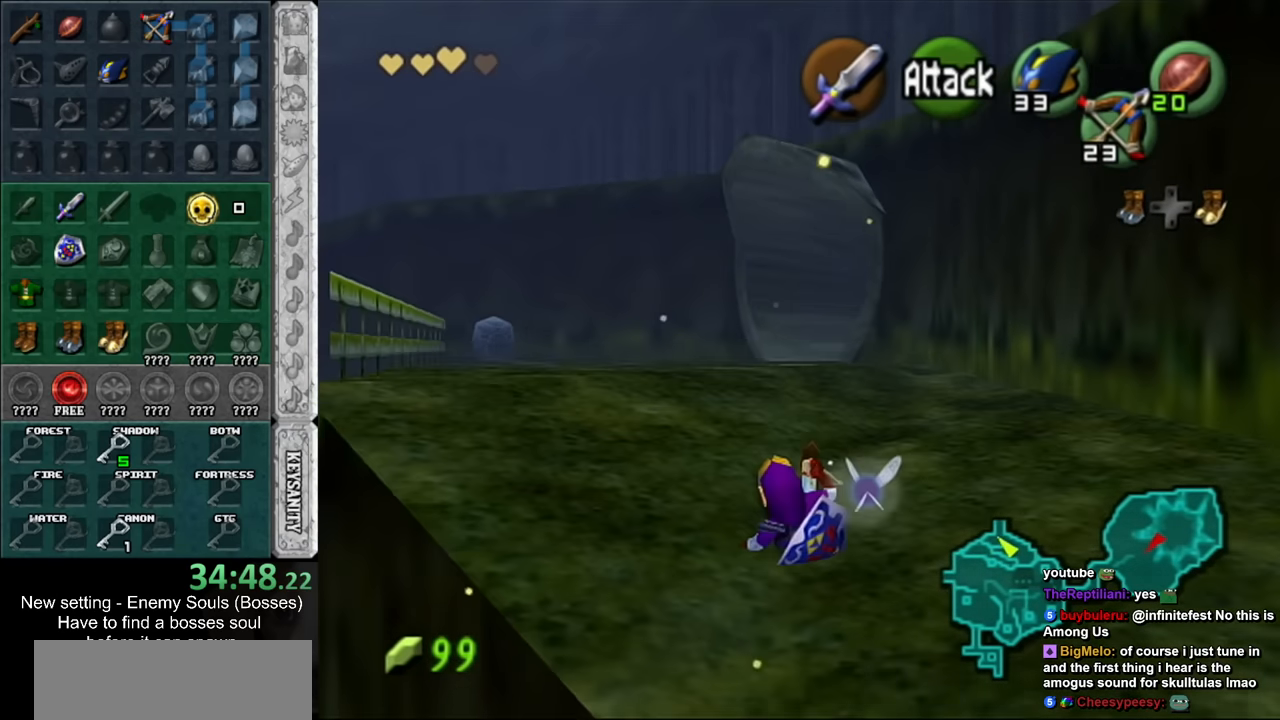
{"buttons": [], "left_stick": "up", "right_stick": "center", "events": [[267, "A", "down"], [484, "A", "up"]]}
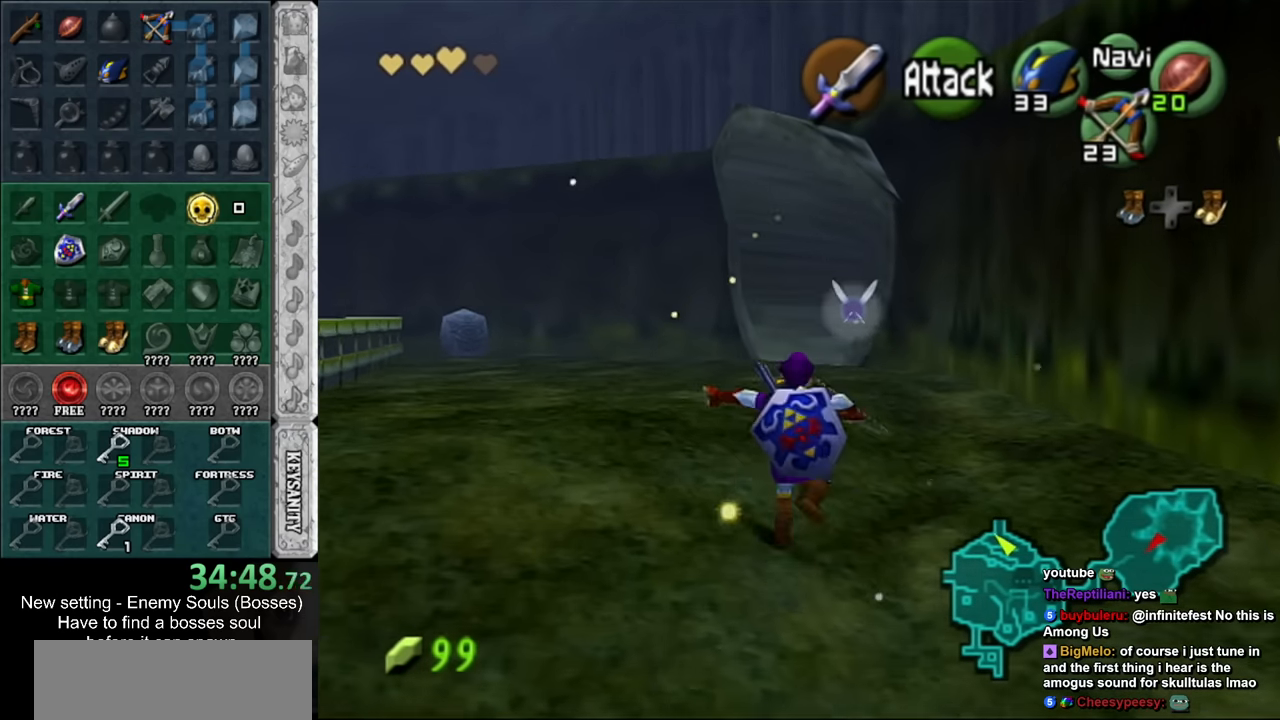
{"buttons": [], "left_stick": "up", "right_stick": "center", "events": []}
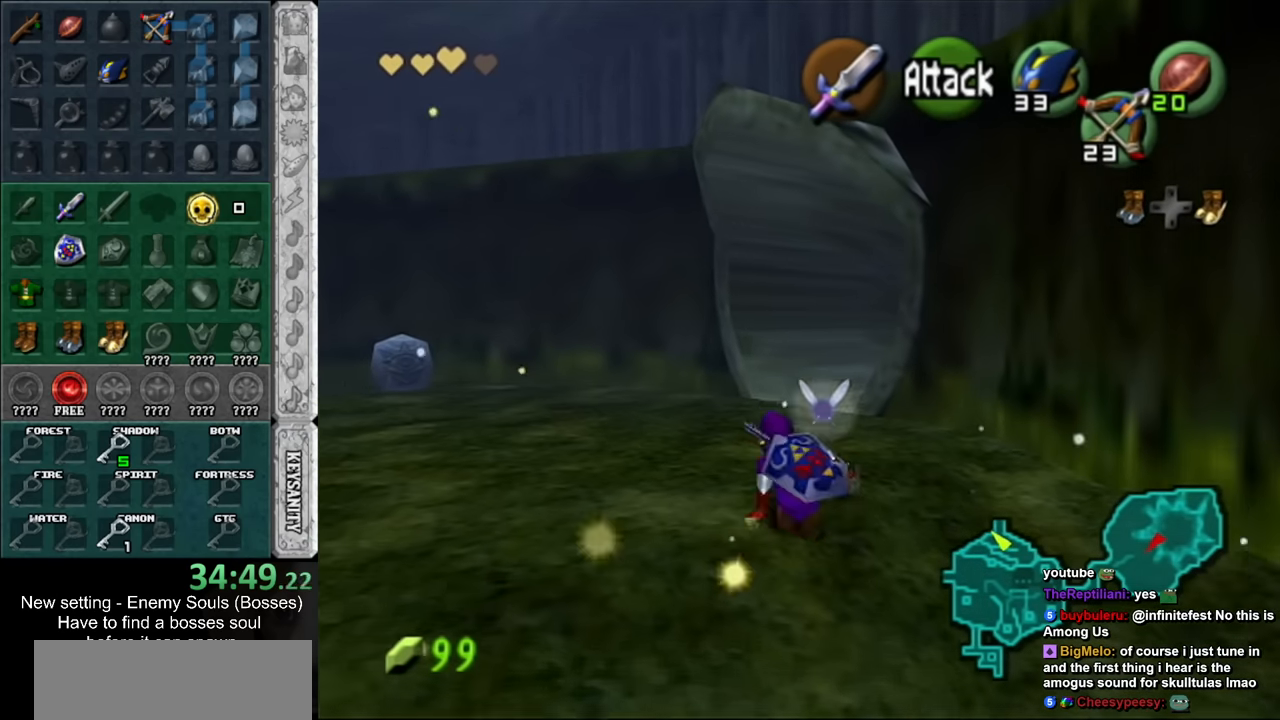
{"buttons": [], "left_stick": "up", "right_stick": "center", "events": [[50, "A", "down"], [267, "A", "up"]]}